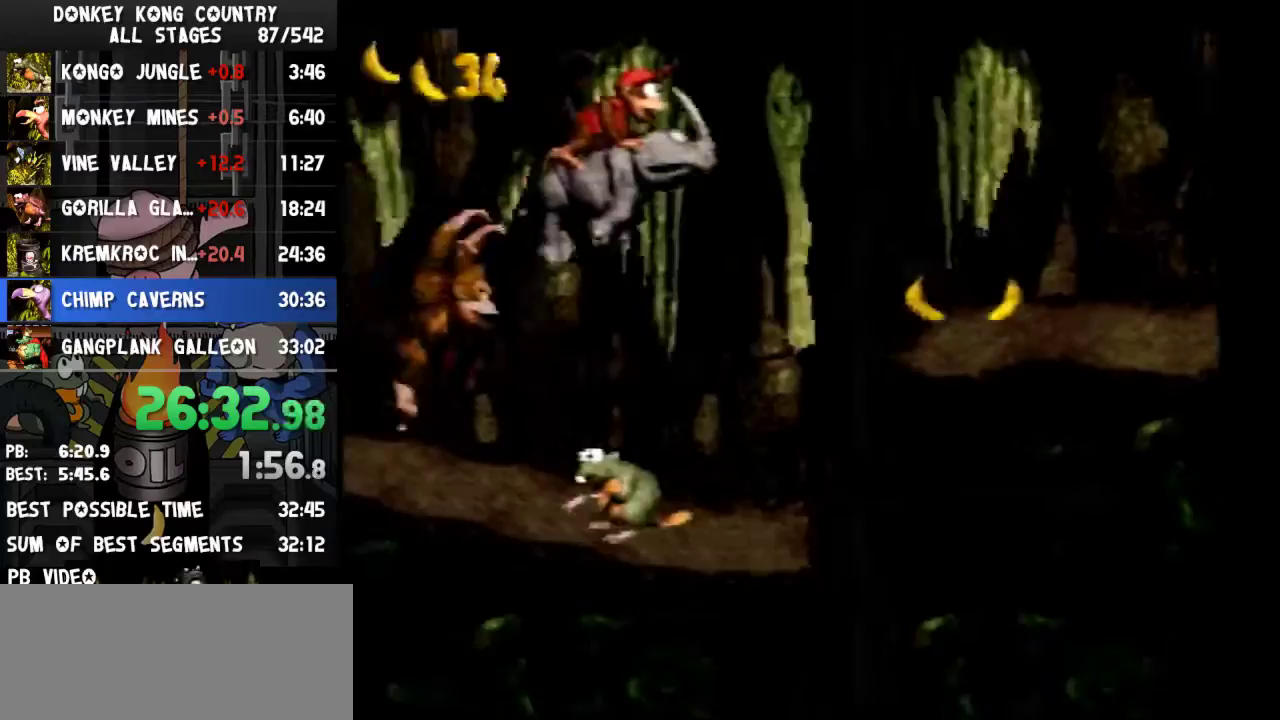
Gameplay with a controller (Nintendo layout); each line is a JSON object with the inputs held at the frame after it. "events" lists button and stick changes between this image and that frame as [ms after this image, input, new state], when the widget could be followed in between. Not read: L3 R3.
{"buttons": ["Y", "DPAD_RIGHT"], "events": [[300, "B", "up"]]}
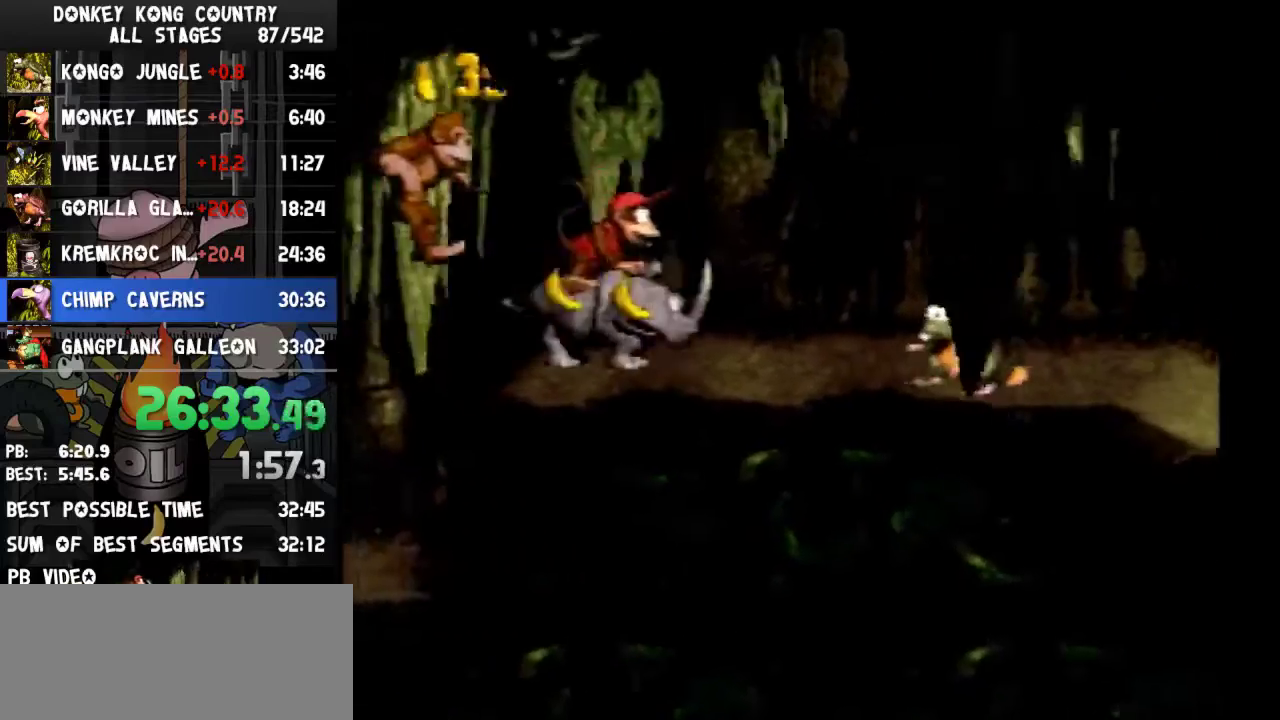
{"buttons": ["Y"], "events": [[300, "DPAD_RIGHT", "up"]]}
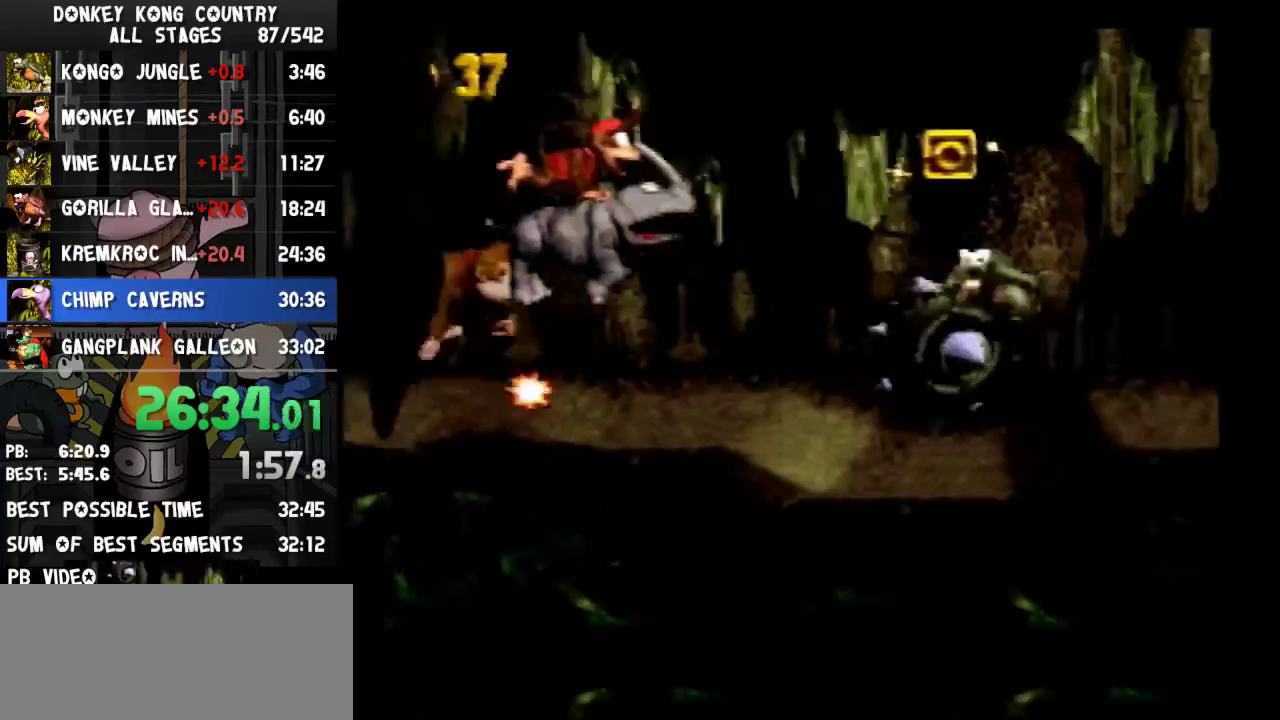
{"buttons": ["B", "Y", "DPAD_RIGHT"], "events": [[200, "DPAD_RIGHT", "down"], [233, "B", "down"]]}
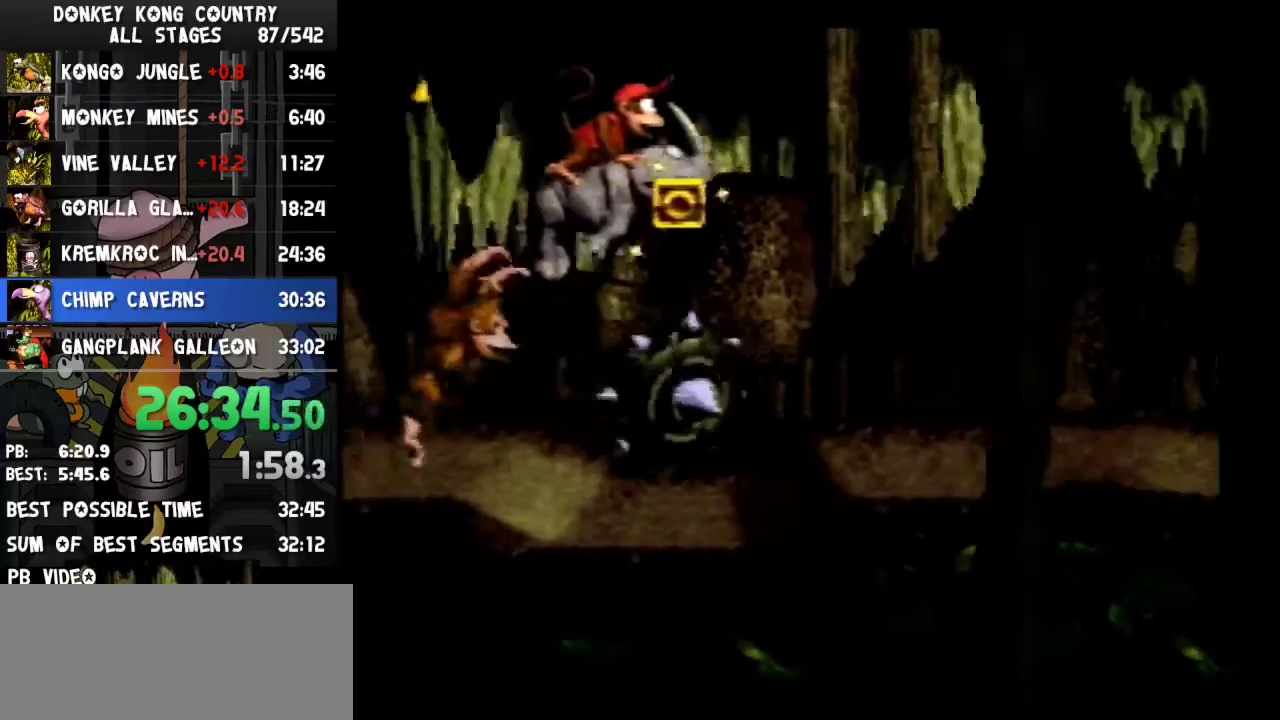
{"buttons": ["Y", "DPAD_RIGHT"], "events": [[100, "B", "up"]]}
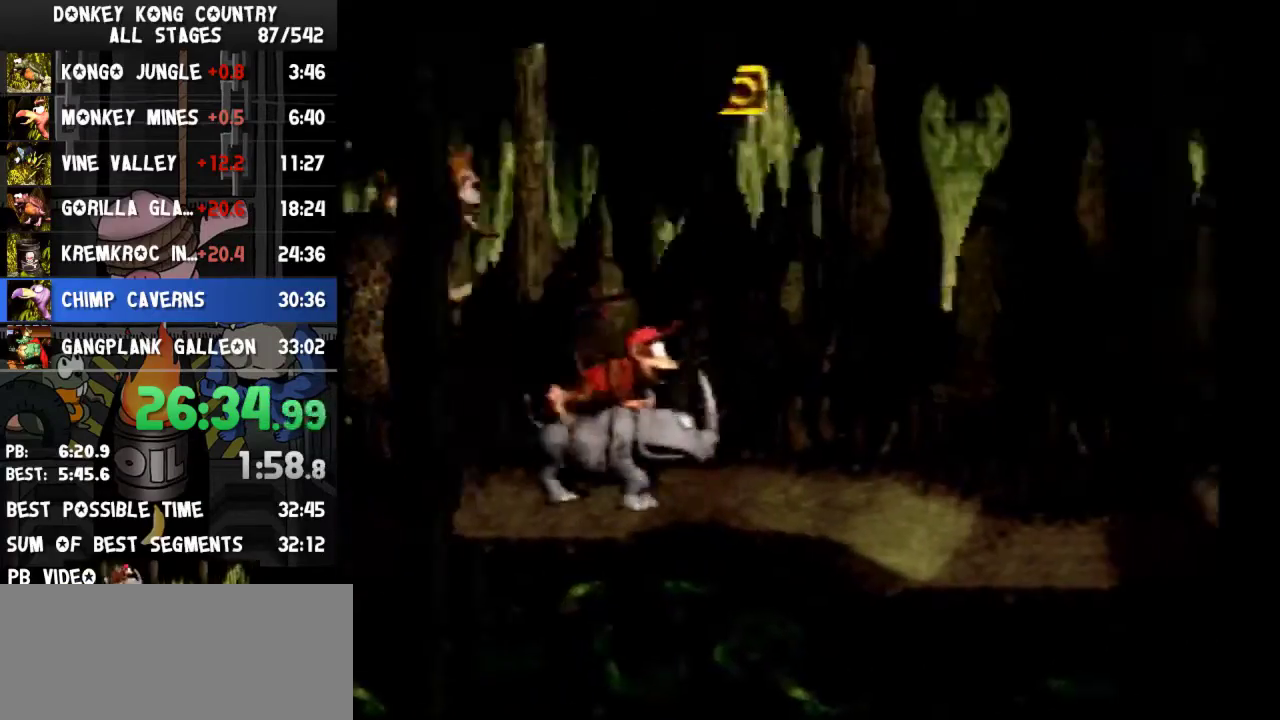
{"buttons": ["Y", "DPAD_RIGHT"], "events": []}
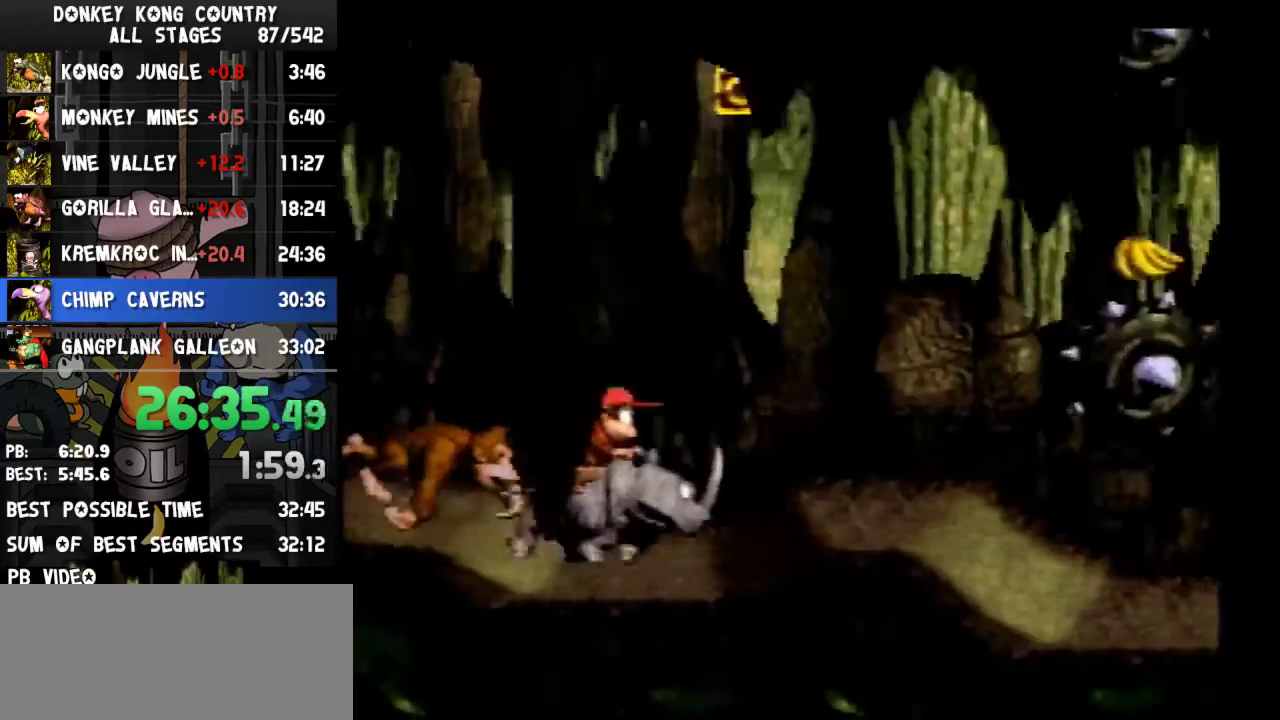
{"buttons": ["B", "Y", "DPAD_RIGHT"], "events": [[267, "B", "down"]]}
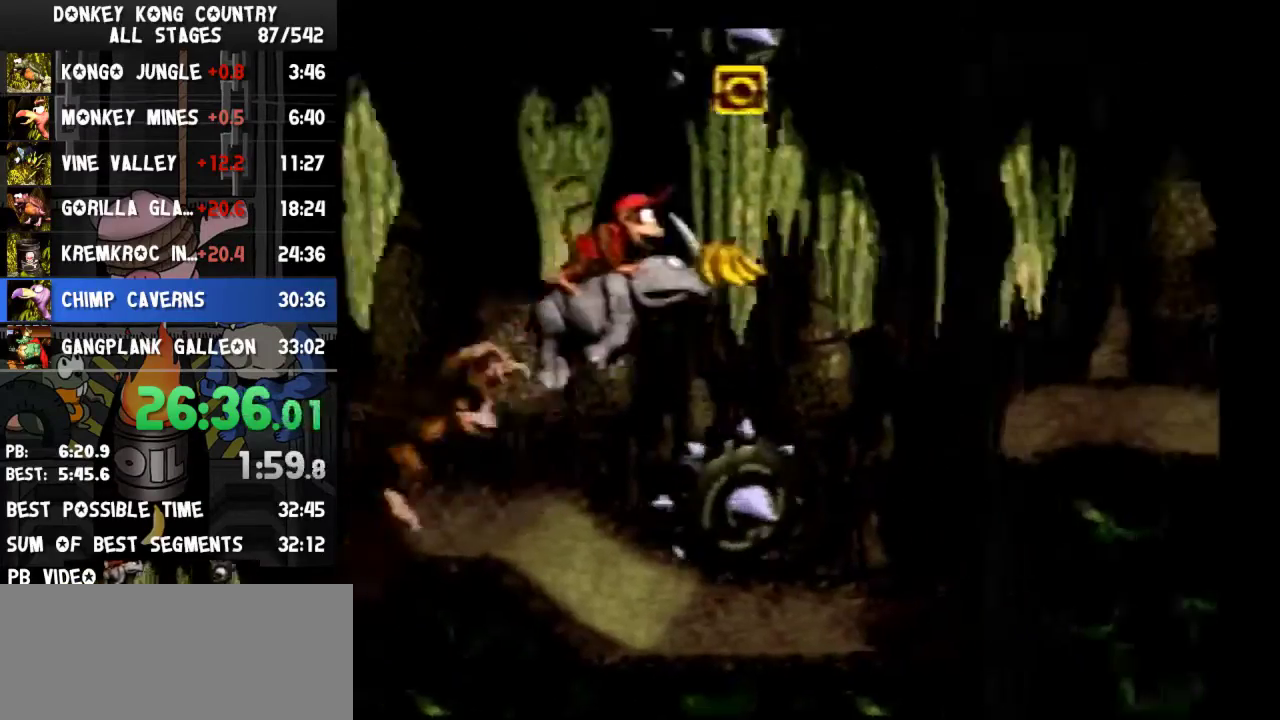
{"buttons": ["Y", "DPAD_RIGHT"], "events": [[433, "B", "up"]]}
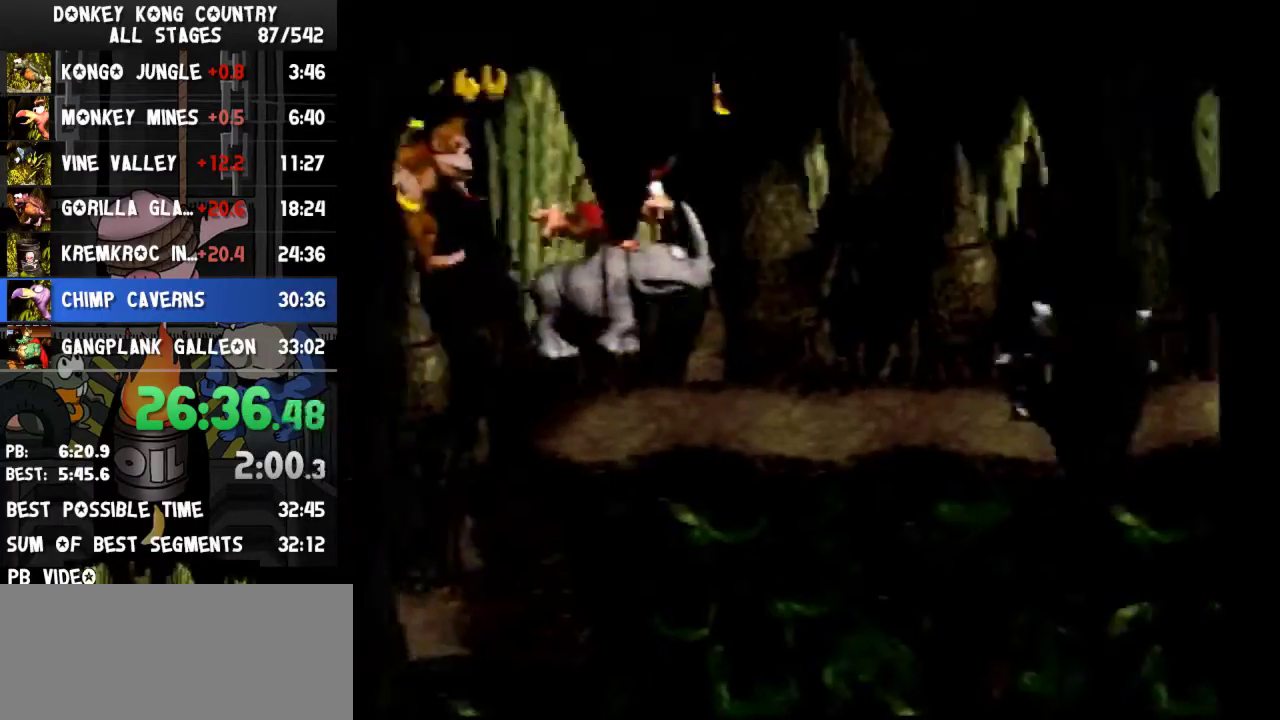
{"buttons": ["B", "Y", "DPAD_RIGHT"], "events": [[133, "B", "down"]]}
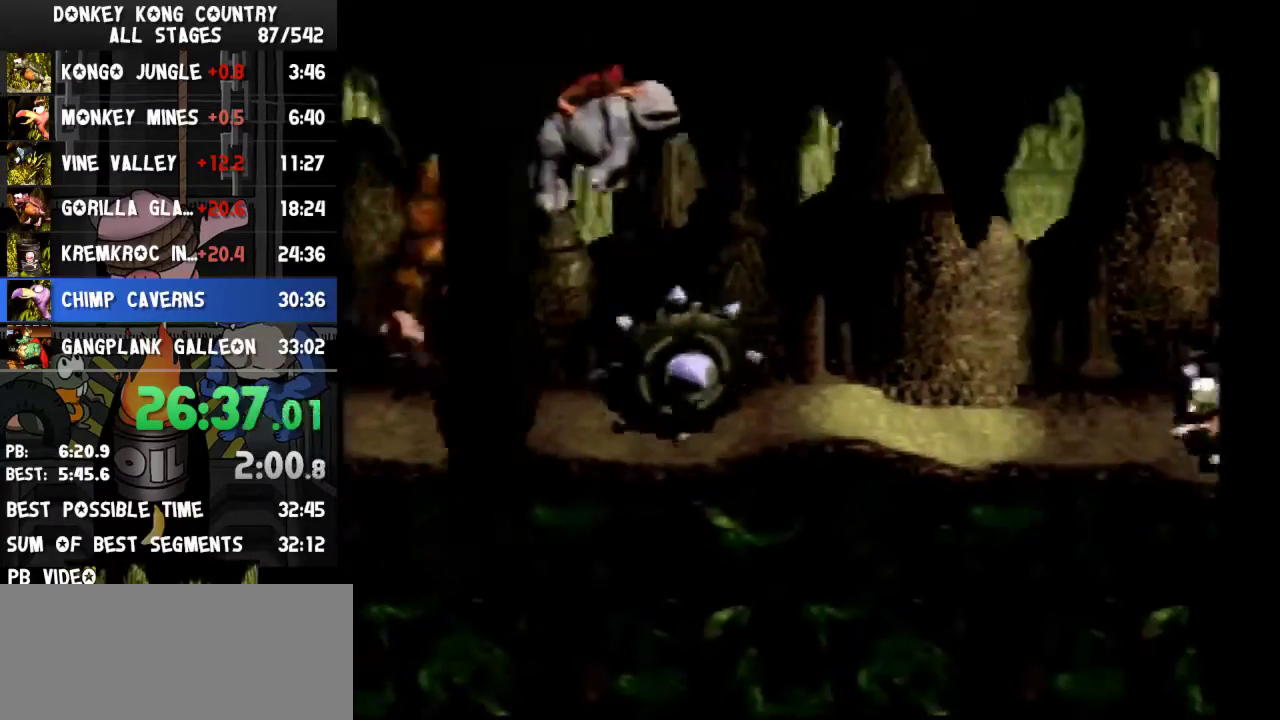
{"buttons": ["B", "Y", "DPAD_RIGHT"], "events": []}
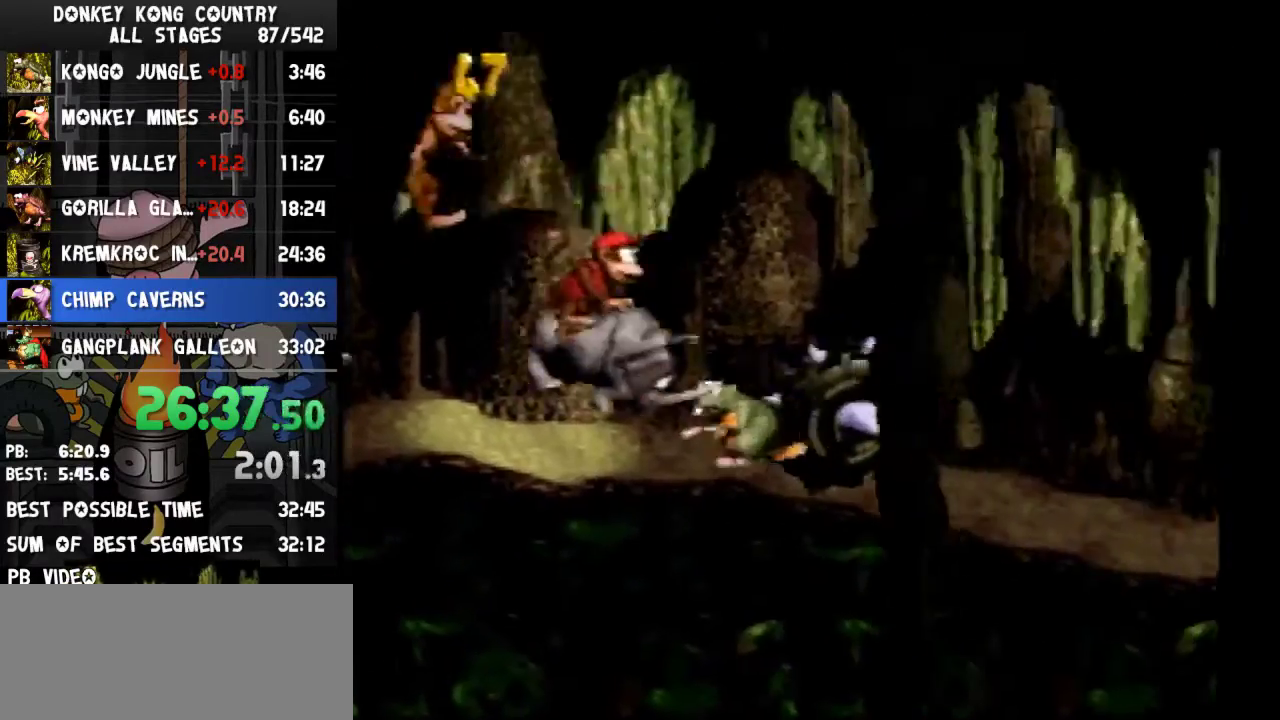
{"buttons": ["B", "Y", "DPAD_RIGHT"], "events": []}
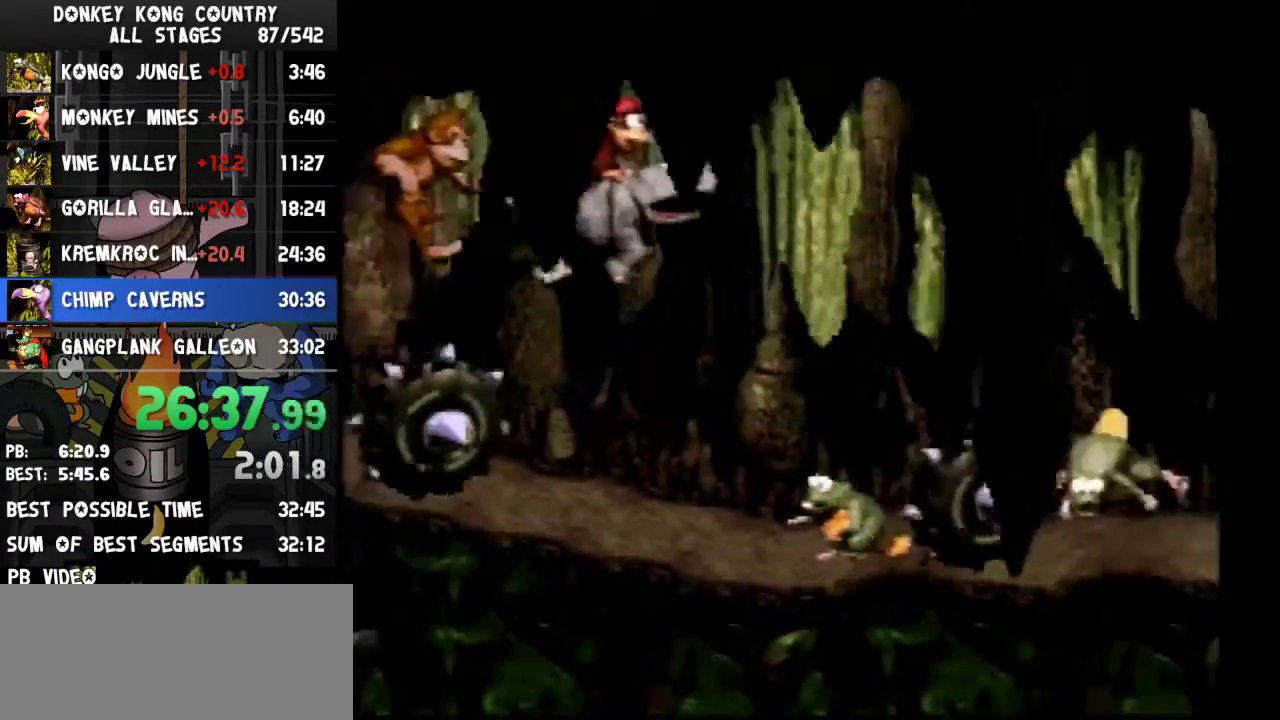
{"buttons": ["B", "Y", "DPAD_RIGHT"], "events": []}
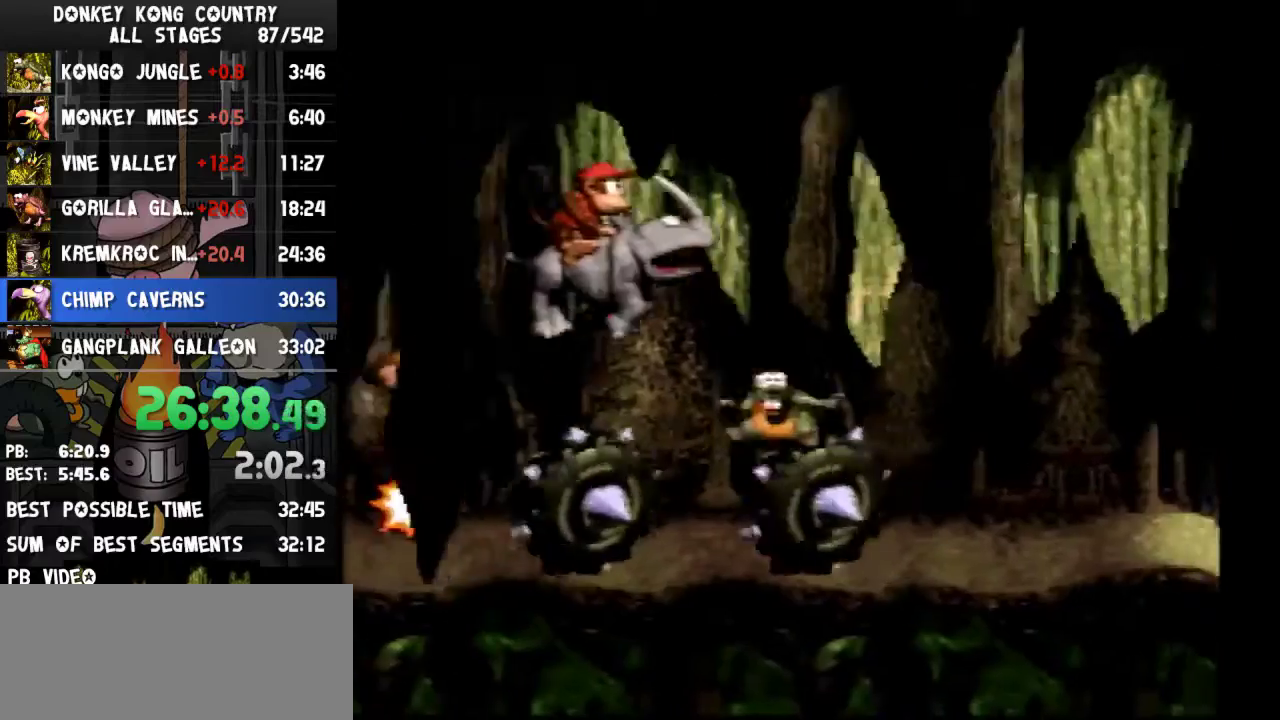
{"buttons": ["Y", "DPAD_RIGHT"], "events": [[267, "B", "up"]]}
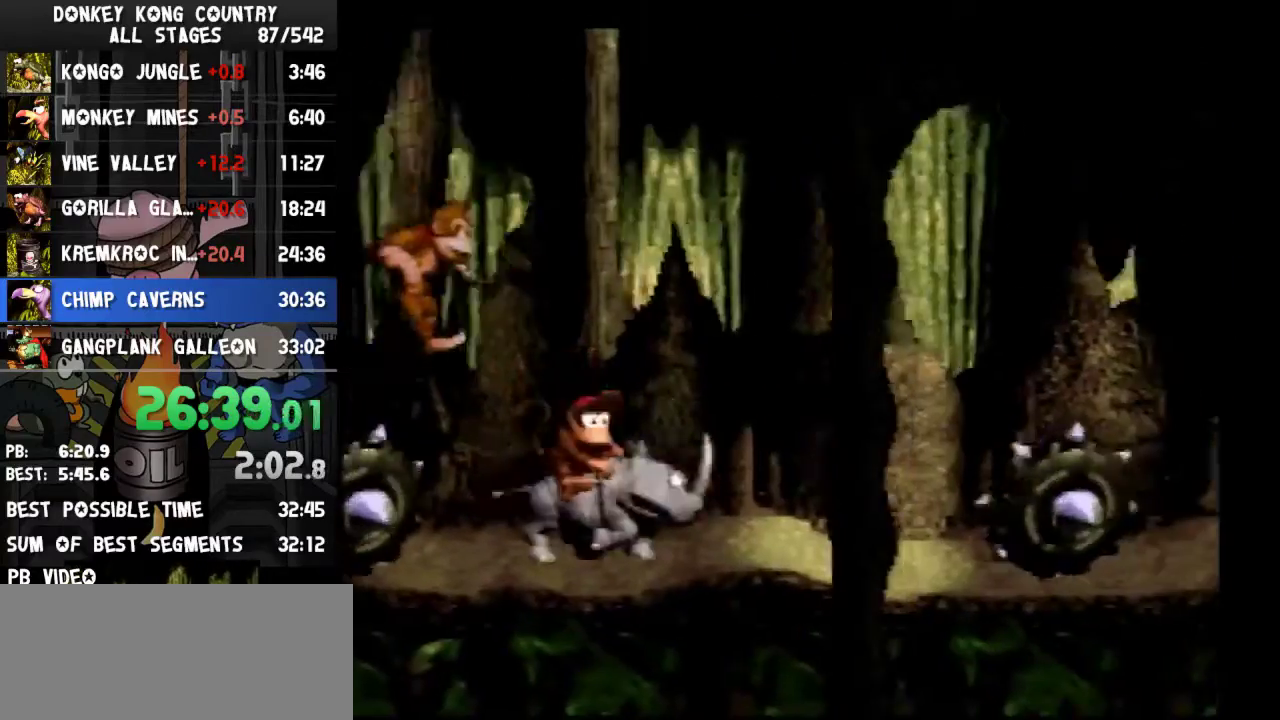
{"buttons": ["B", "Y", "DPAD_RIGHT"], "events": [[100, "B", "down"]]}
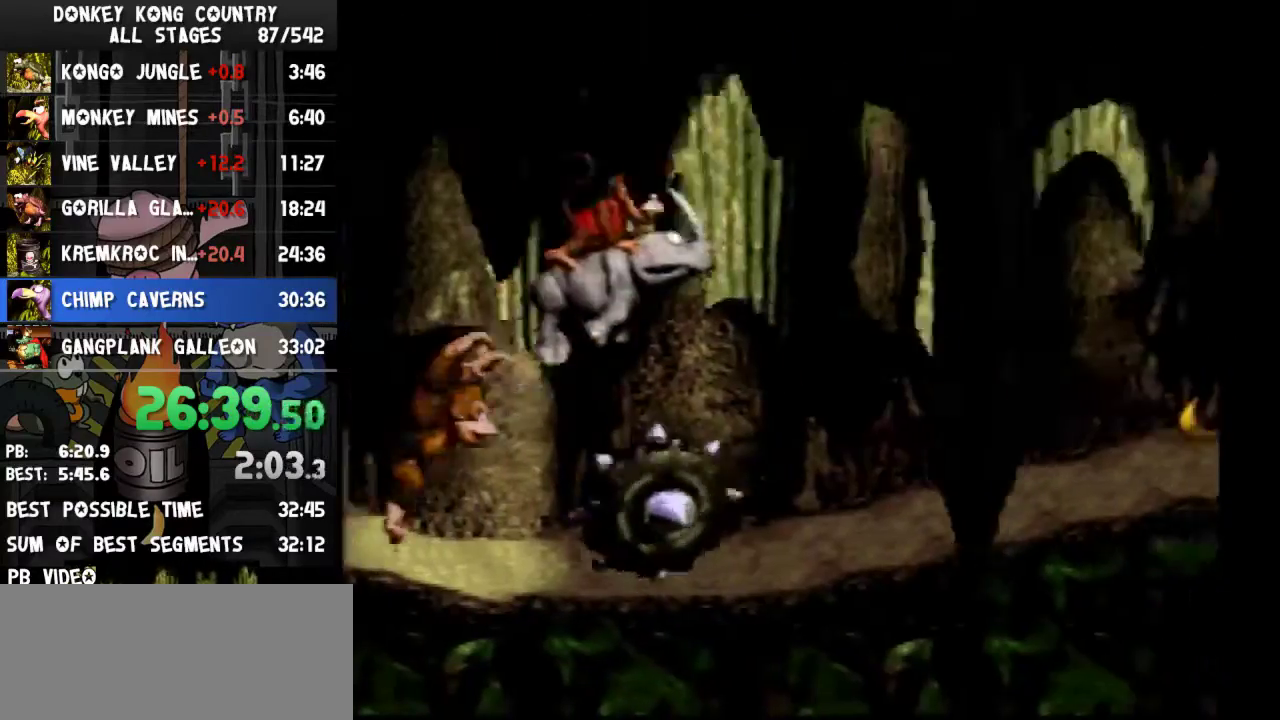
{"buttons": ["B", "Y", "DPAD_RIGHT"], "events": []}
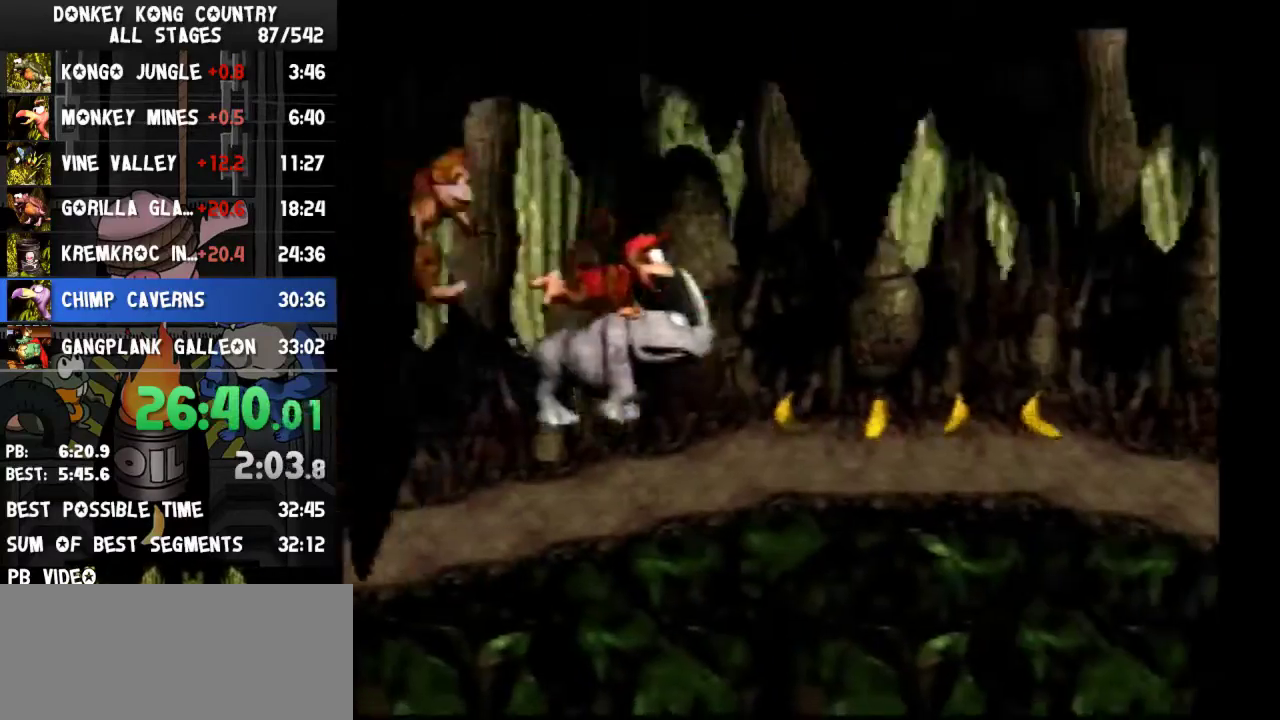
{"buttons": ["Y", "DPAD_RIGHT"], "events": [[400, "B", "up"]]}
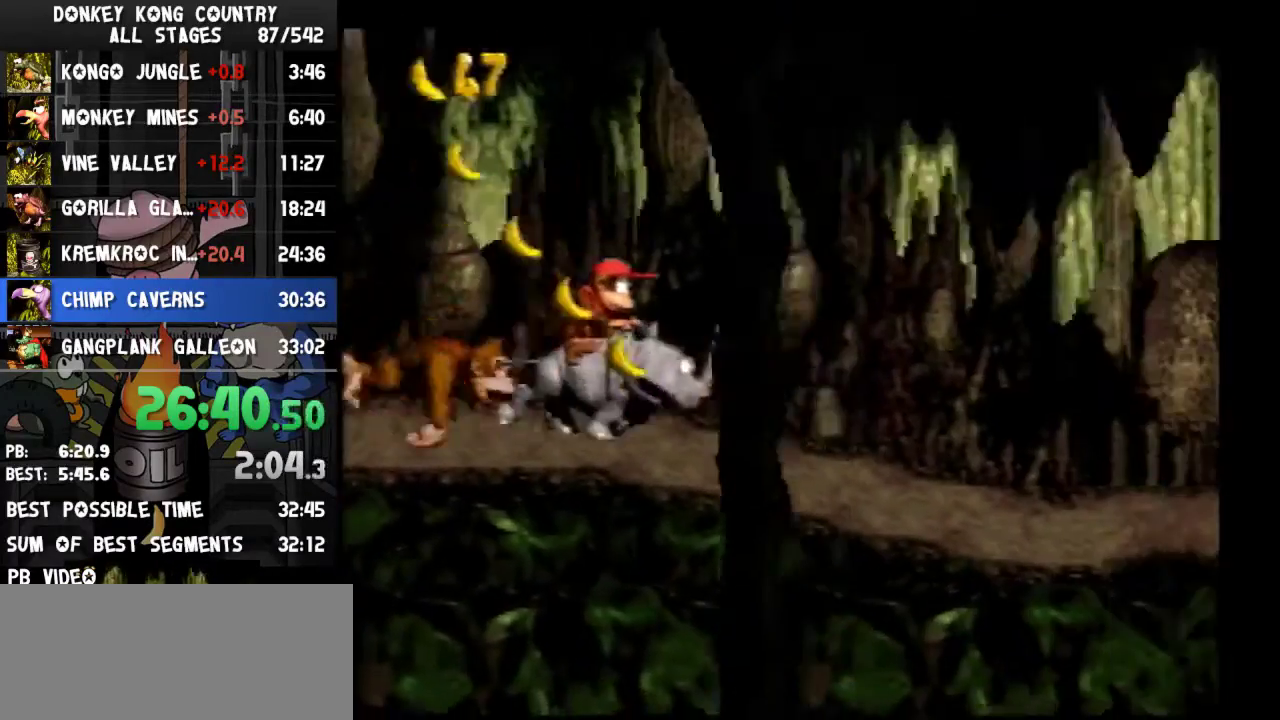
{"buttons": ["Y", "DPAD_RIGHT"], "events": []}
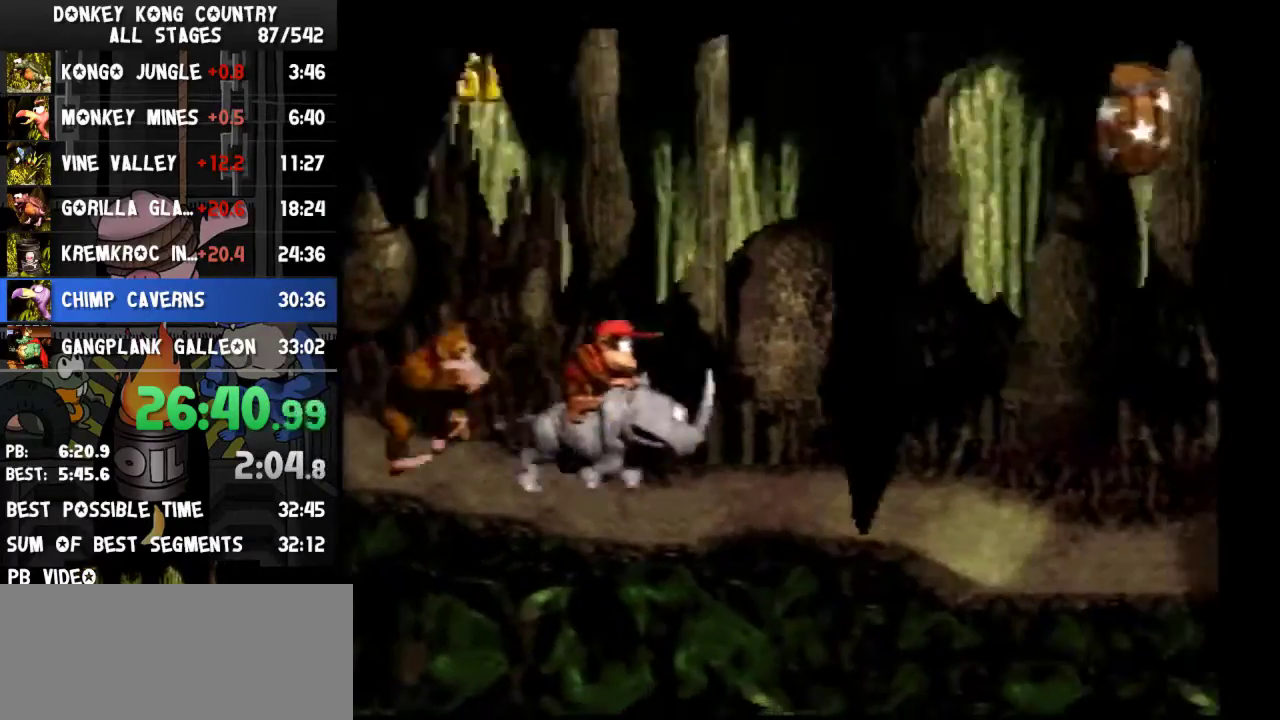
{"buttons": ["Y", "DPAD_RIGHT"], "events": [[167, "B", "down"], [433, "B", "up"]]}
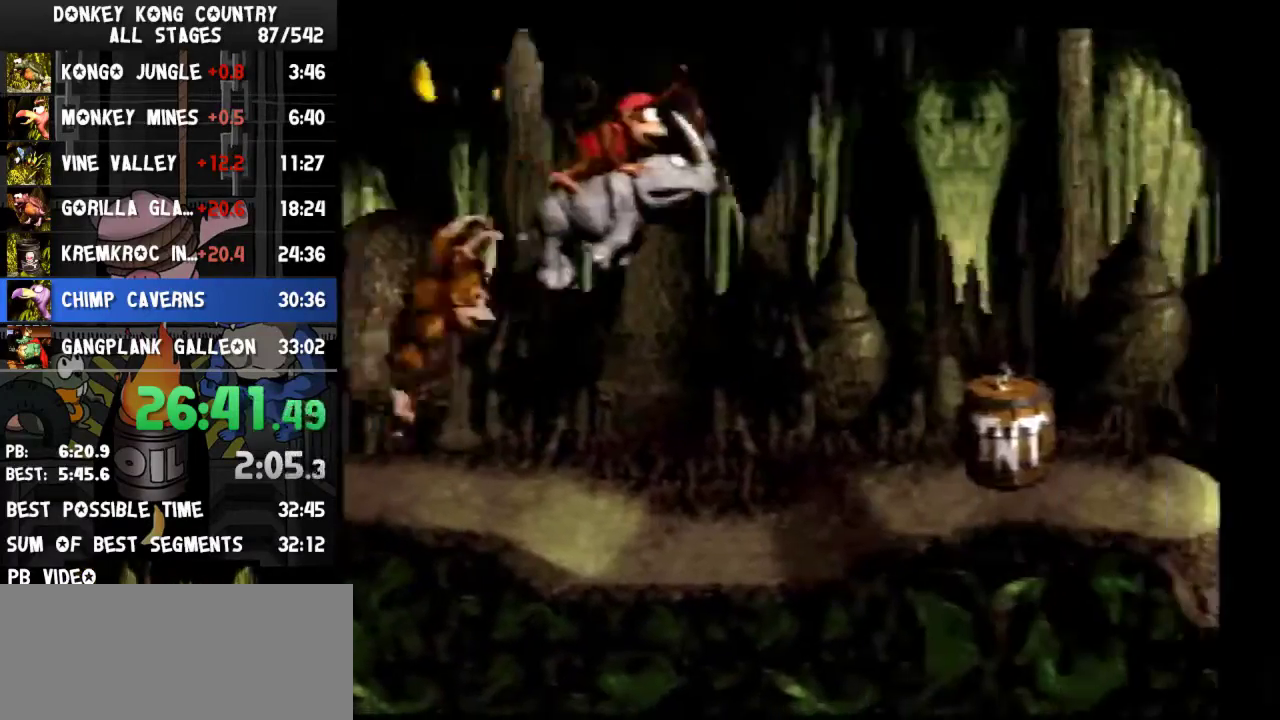
{"buttons": ["Y"], "events": [[333, "DPAD_RIGHT", "up"]]}
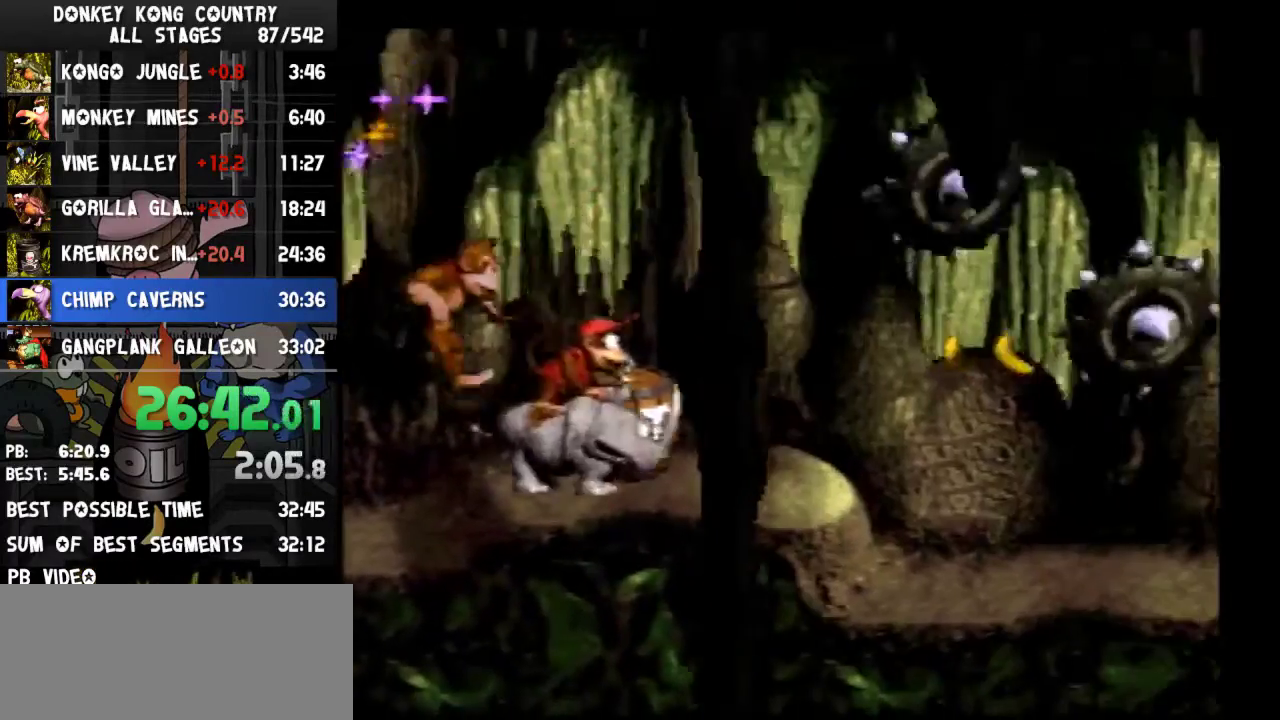
{"buttons": ["Y", "DPAD_RIGHT"], "events": [[167, "DPAD_RIGHT", "down"]]}
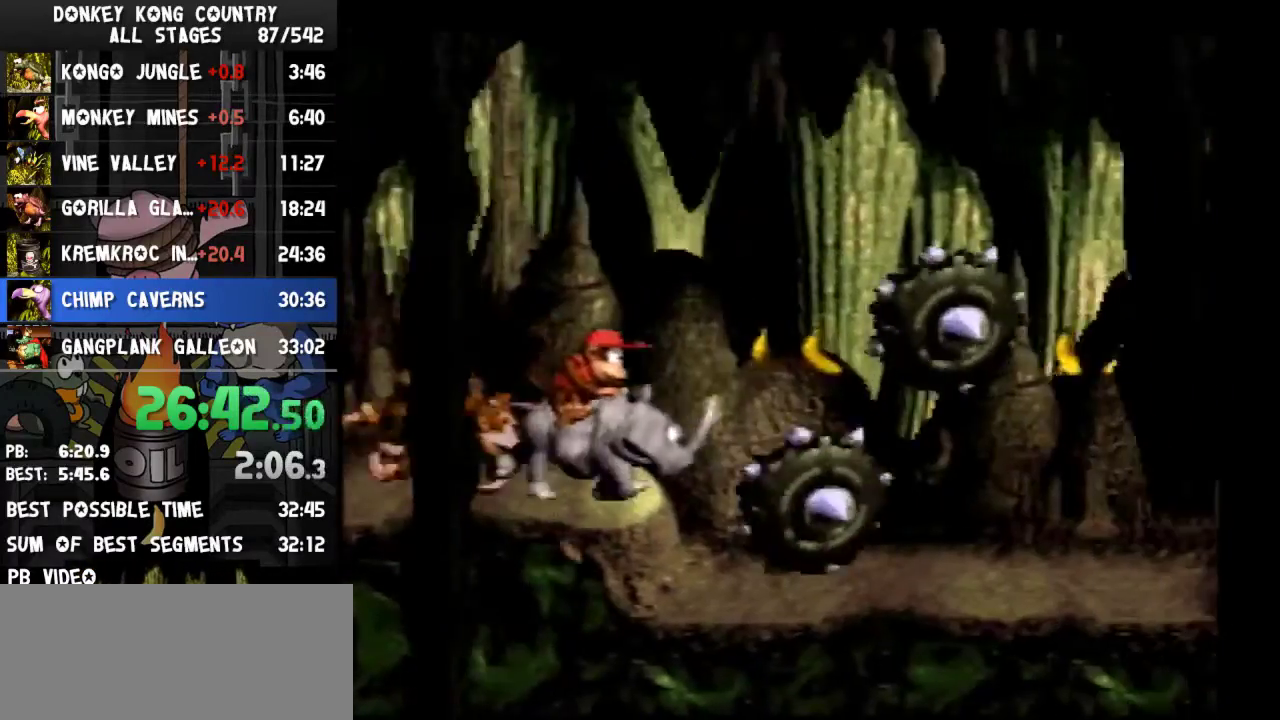
{"buttons": ["Y", "DPAD_RIGHT"], "events": []}
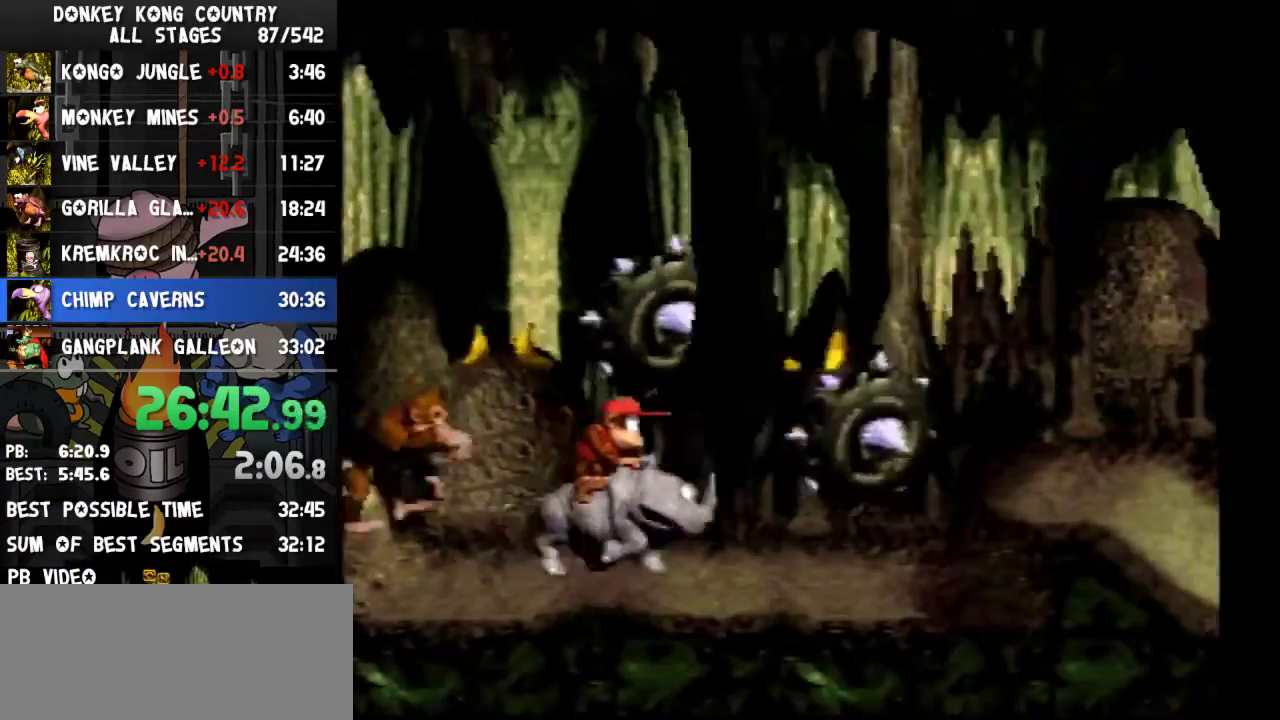
{"buttons": ["Y", "DPAD_RIGHT"], "events": [[233, "B", "down"], [400, "B", "up"]]}
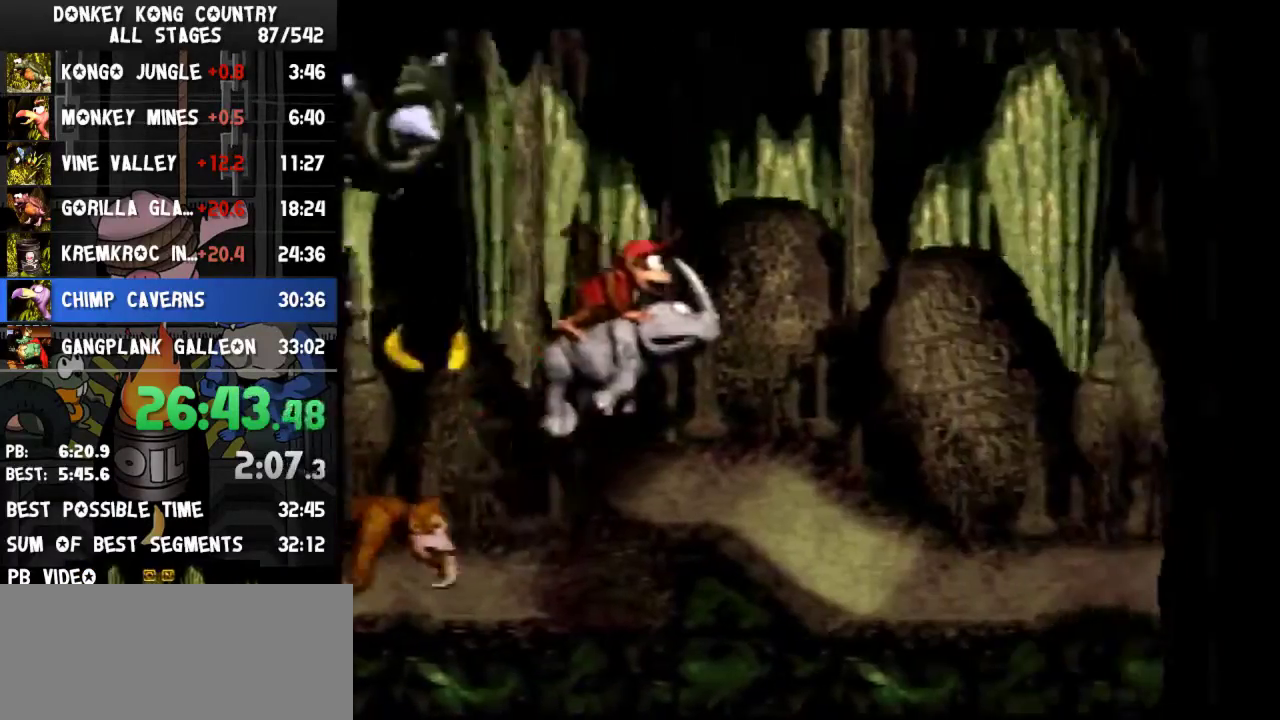
{"buttons": ["B", "Y", "DPAD_RIGHT"], "events": [[467, "B", "down"]]}
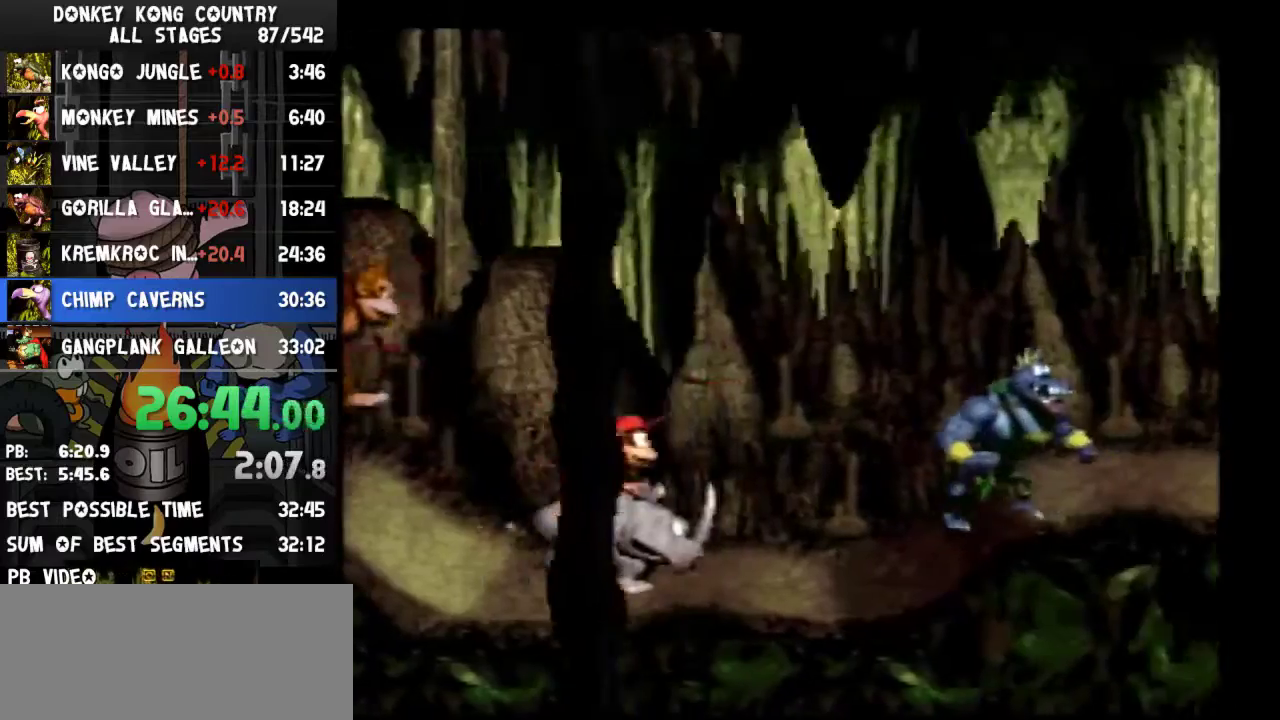
{"buttons": ["B", "Y", "DPAD_RIGHT"], "events": []}
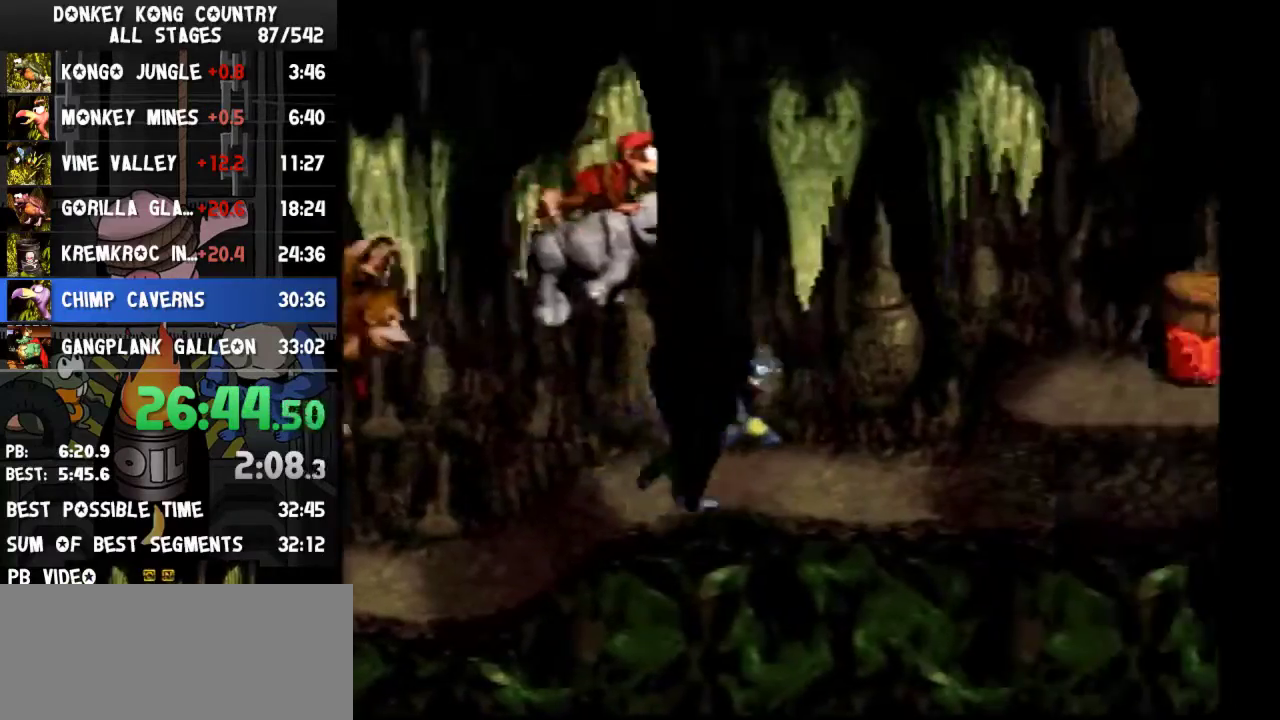
{"buttons": ["B", "Y", "DPAD_RIGHT"], "events": []}
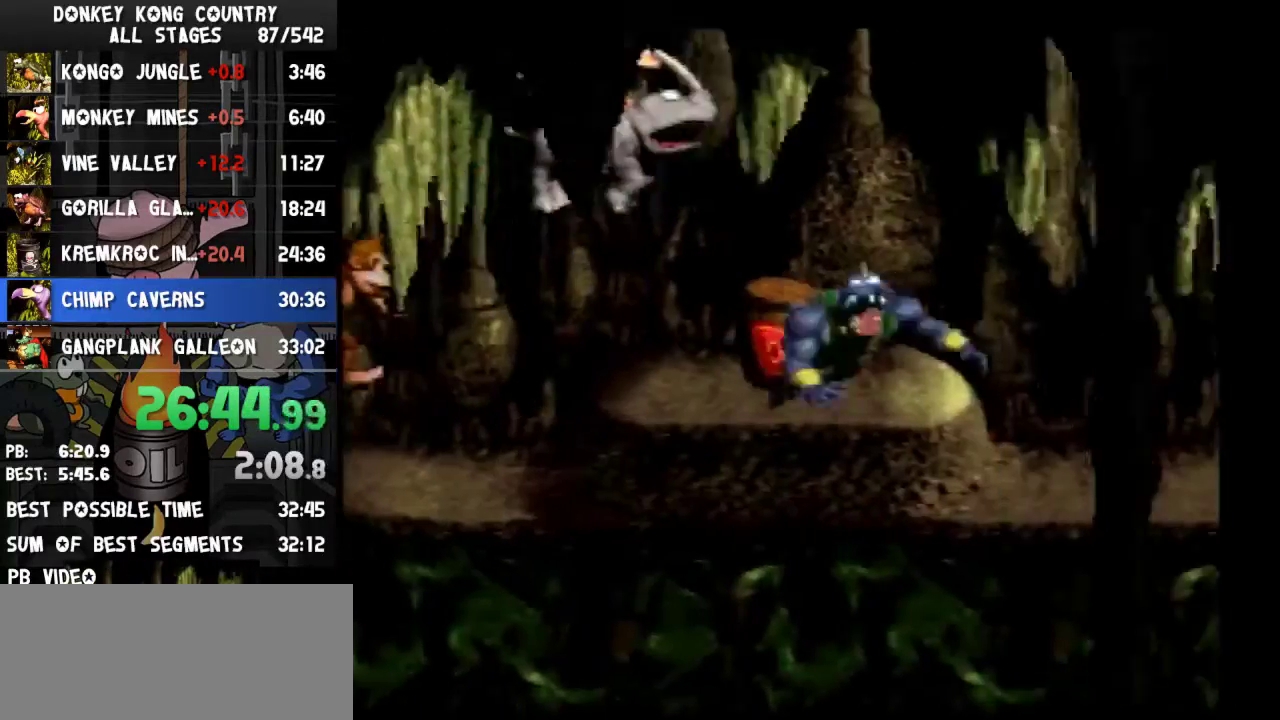
{"buttons": ["Y", "DPAD_RIGHT"], "events": [[33, "B", "up"]]}
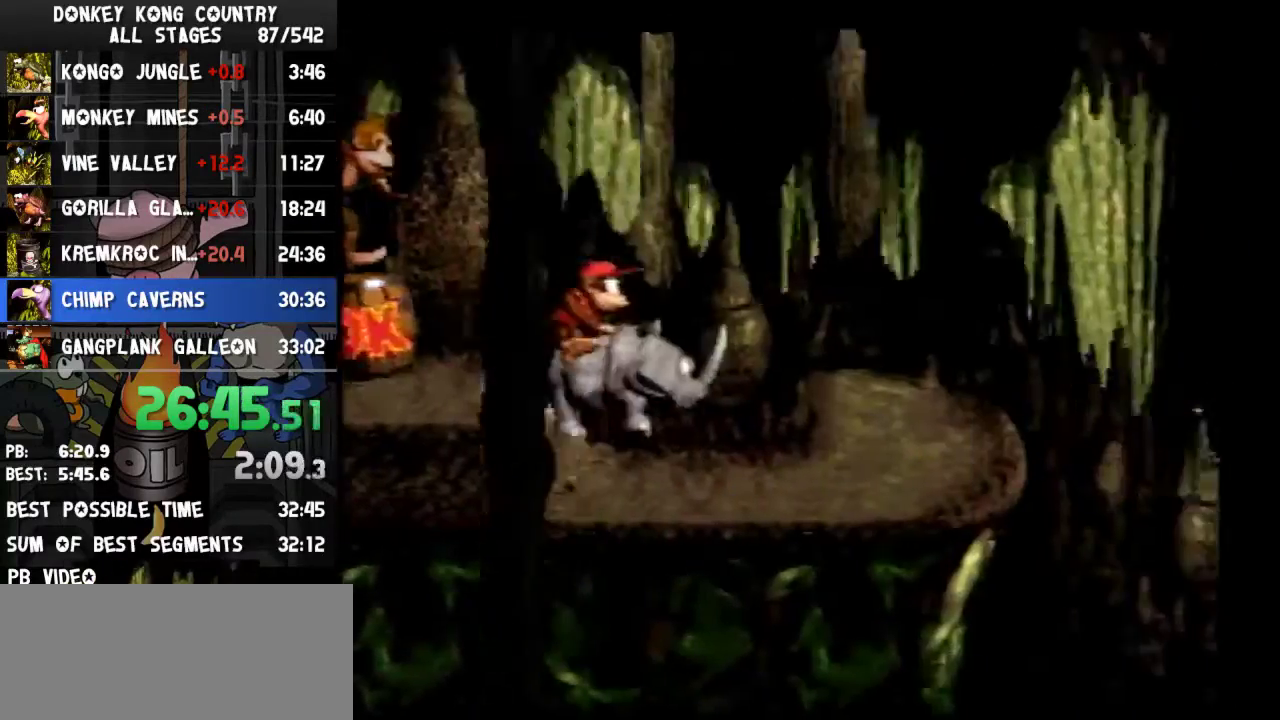
{"buttons": ["Y", "DPAD_RIGHT"], "events": [[33, "DPAD_RIGHT", "up"], [133, "DPAD_LEFT", "down"], [267, "DPAD_LEFT", "up"], [300, "DPAD_RIGHT", "down"]]}